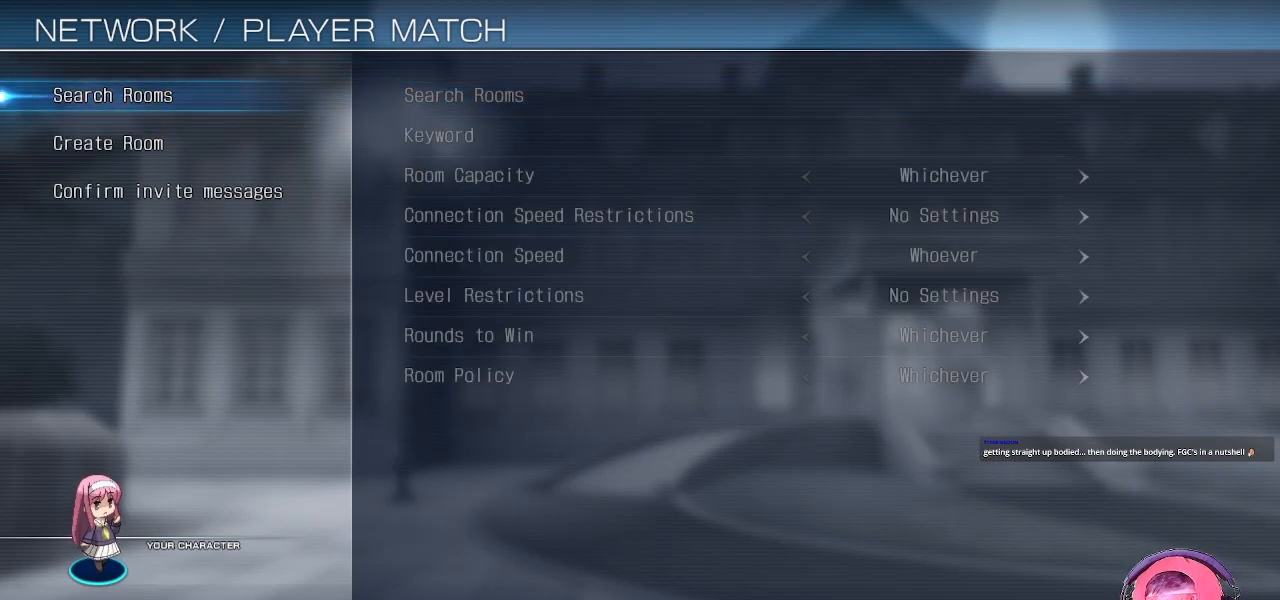
Gameplay with a controller (arcade stick); each line is a JSON object with the inputs held at the frame after it (dt_ms = milliseconds from this image to that frame). "events" lists button and stick changes between this image and that frame as [ms after this image, input, new state], when the widget could be followed in between. Not read: L3 R3.
{"dt_ms": 500, "buttons": [], "left_stick": "up", "events": [[83, "left_stick", "down"], [217, "left_stick", "center"], [433, "left_stick", "up"]]}
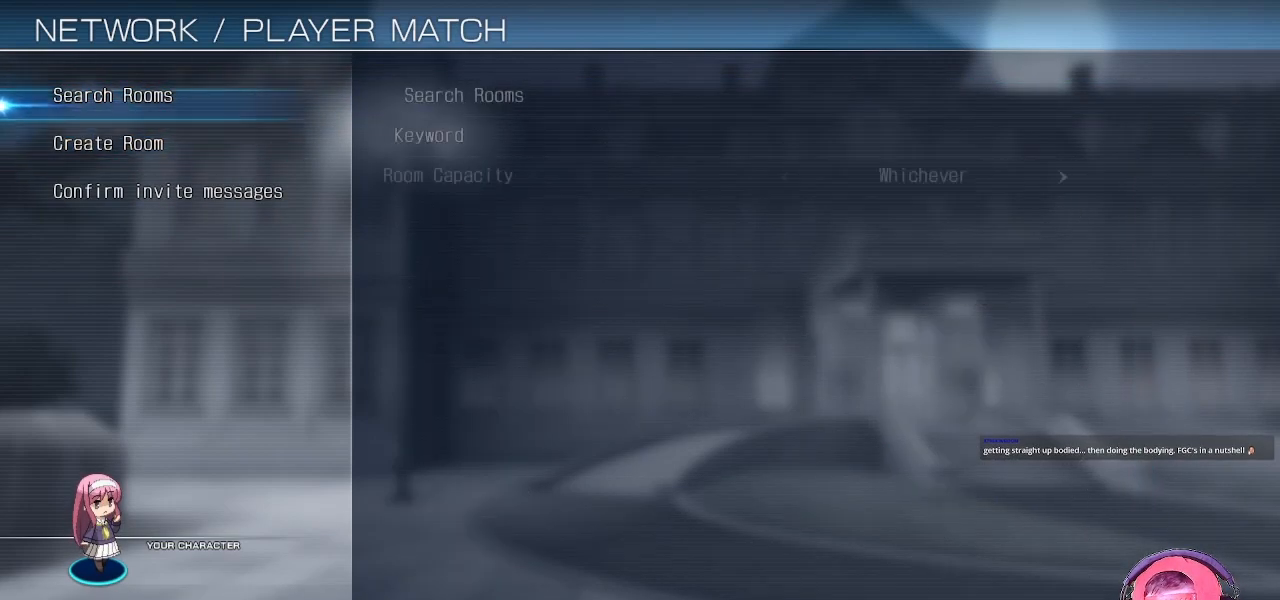
{"dt_ms": 500, "buttons": [], "left_stick": "down"}
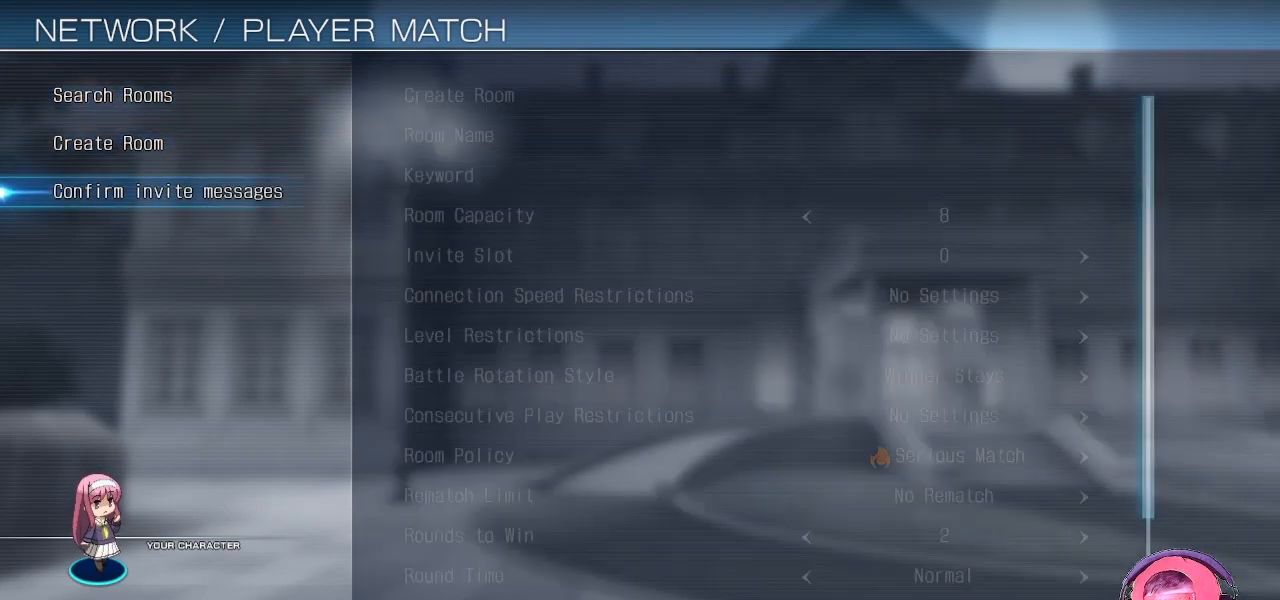
{"dt_ms": 1000, "buttons": [], "left_stick": "center"}
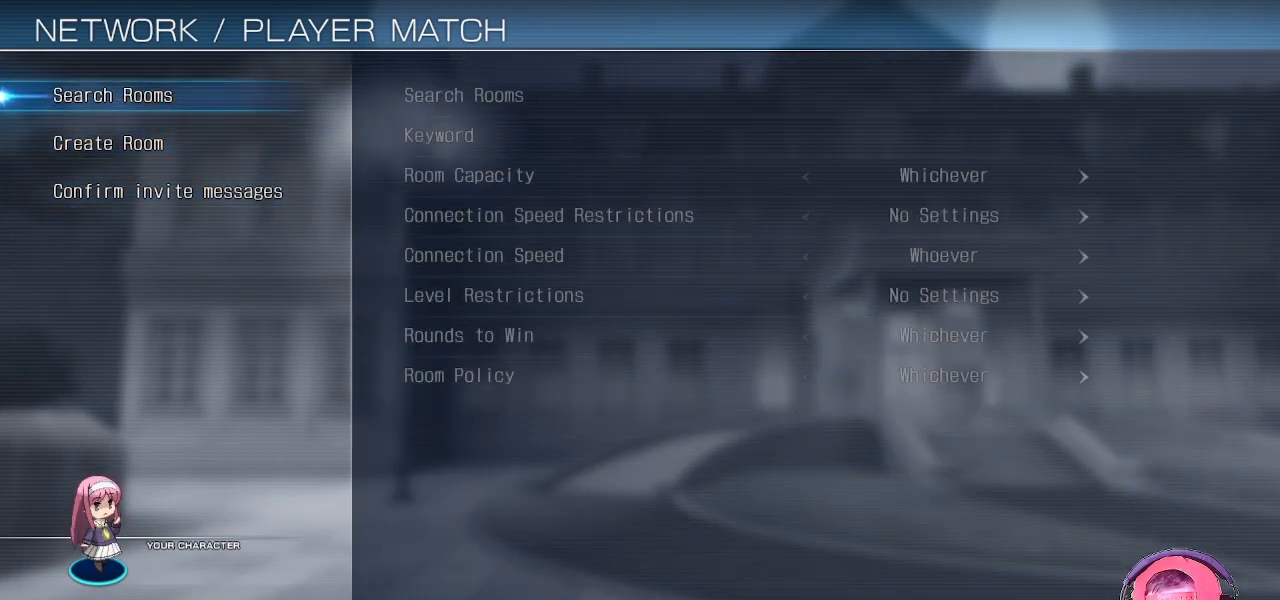
{"dt_ms": 500, "buttons": [], "left_stick": "center"}
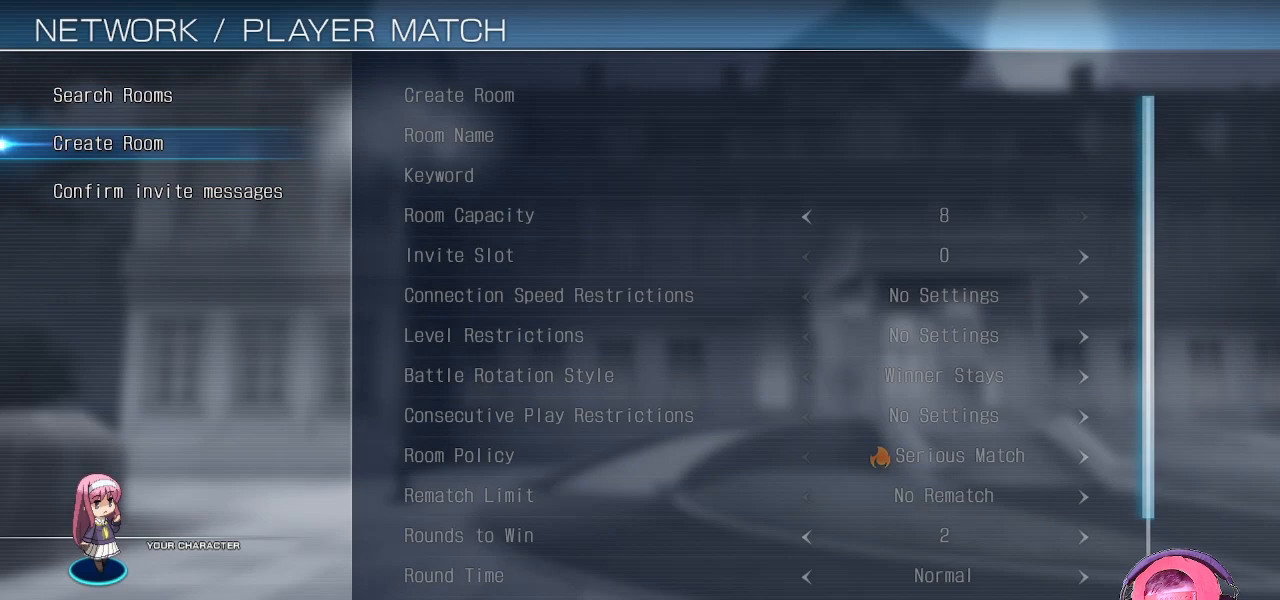
{"dt_ms": 500, "buttons": [], "left_stick": "center", "events": [[17, "CROSS", "down"], [117, "CROSS", "up"]]}
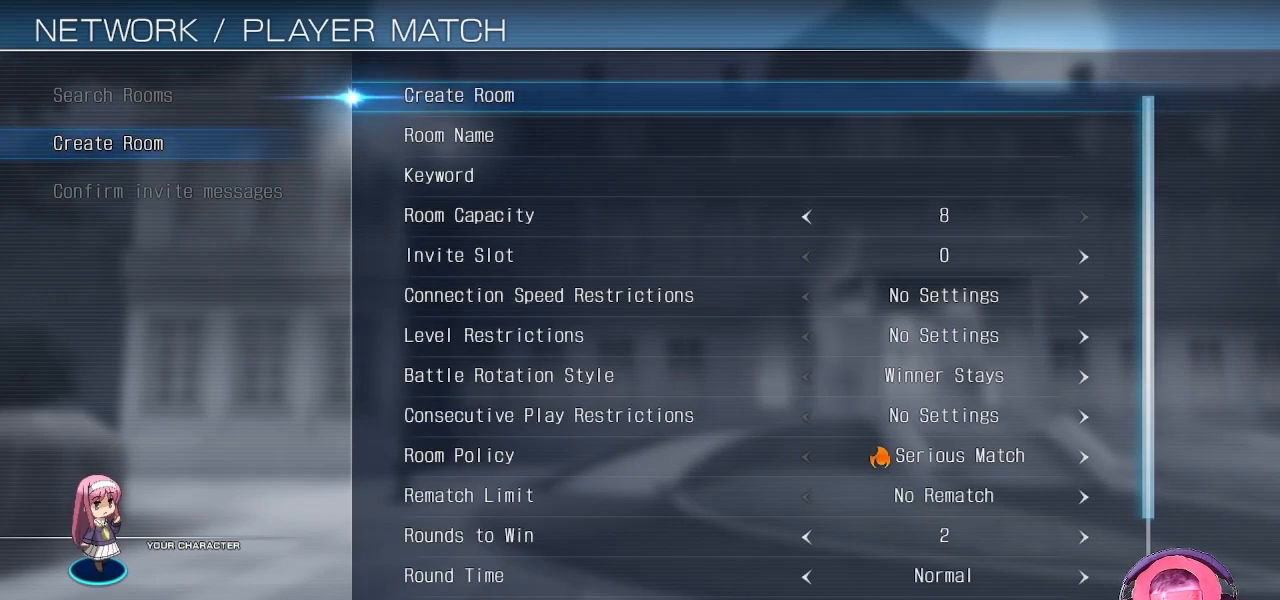
{"dt_ms": 500, "buttons": [], "left_stick": "center", "events": []}
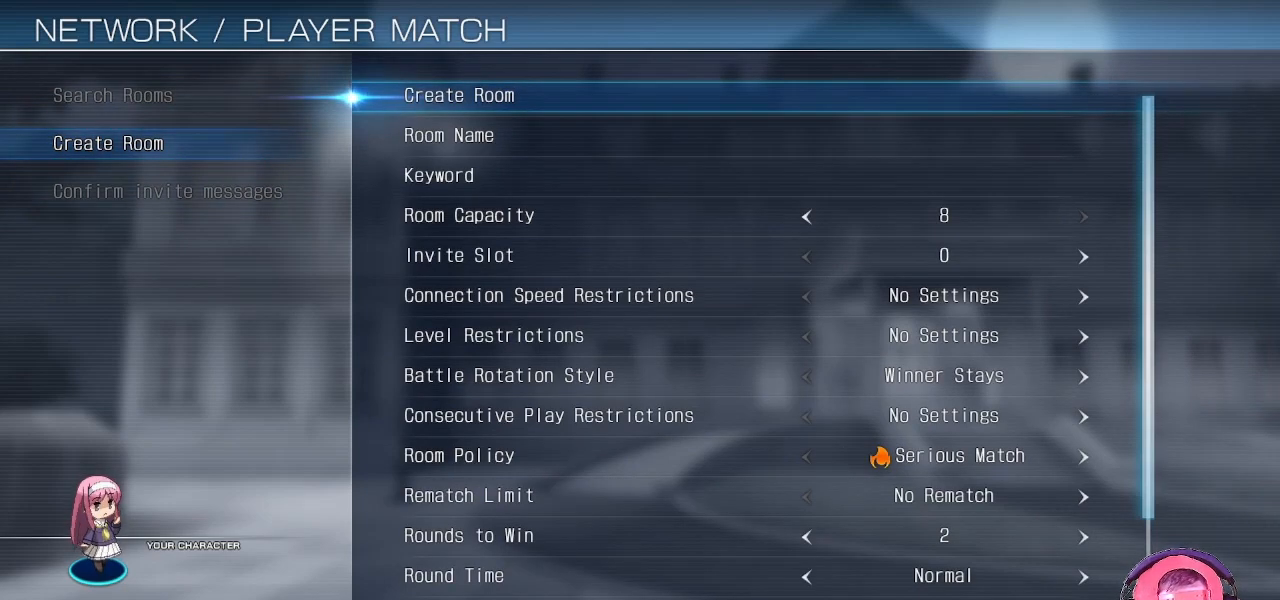
{"dt_ms": 500, "buttons": [], "left_stick": "center", "events": []}
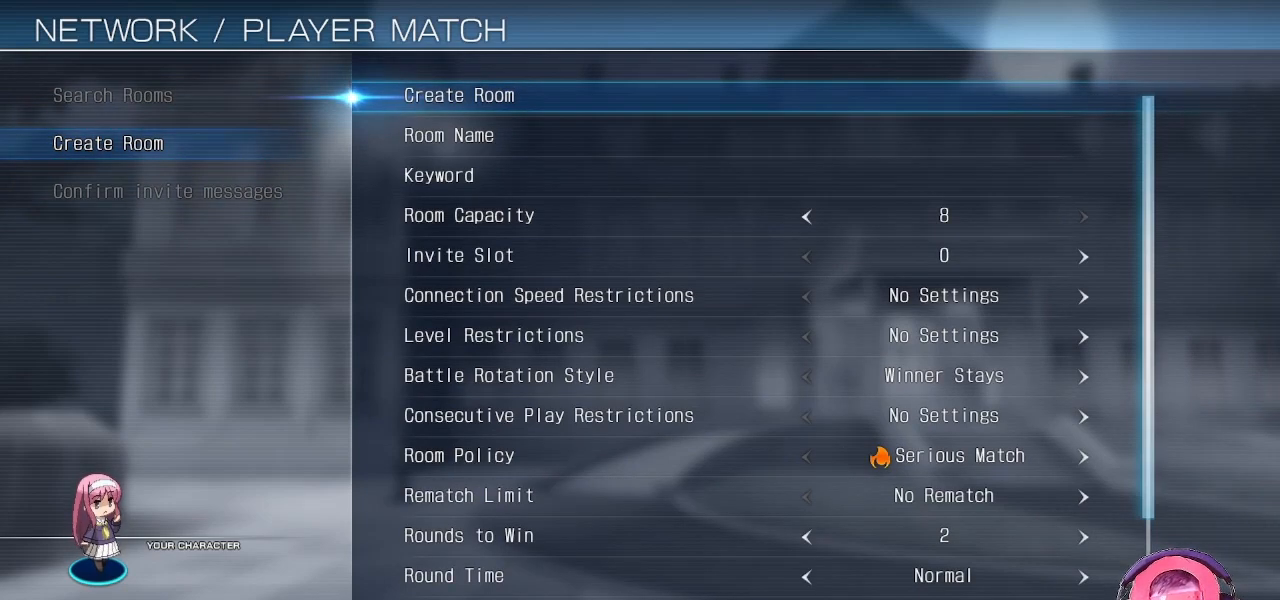
{"dt_ms": 500, "buttons": [], "left_stick": "center", "events": []}
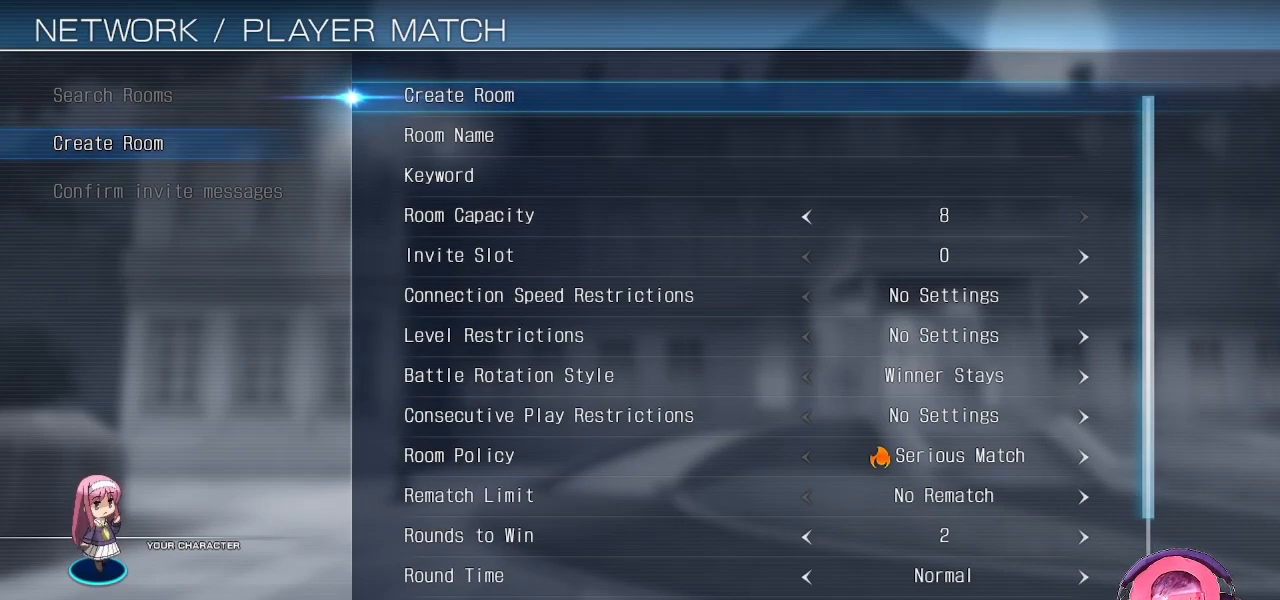
{"dt_ms": 500, "buttons": [], "left_stick": "center", "events": []}
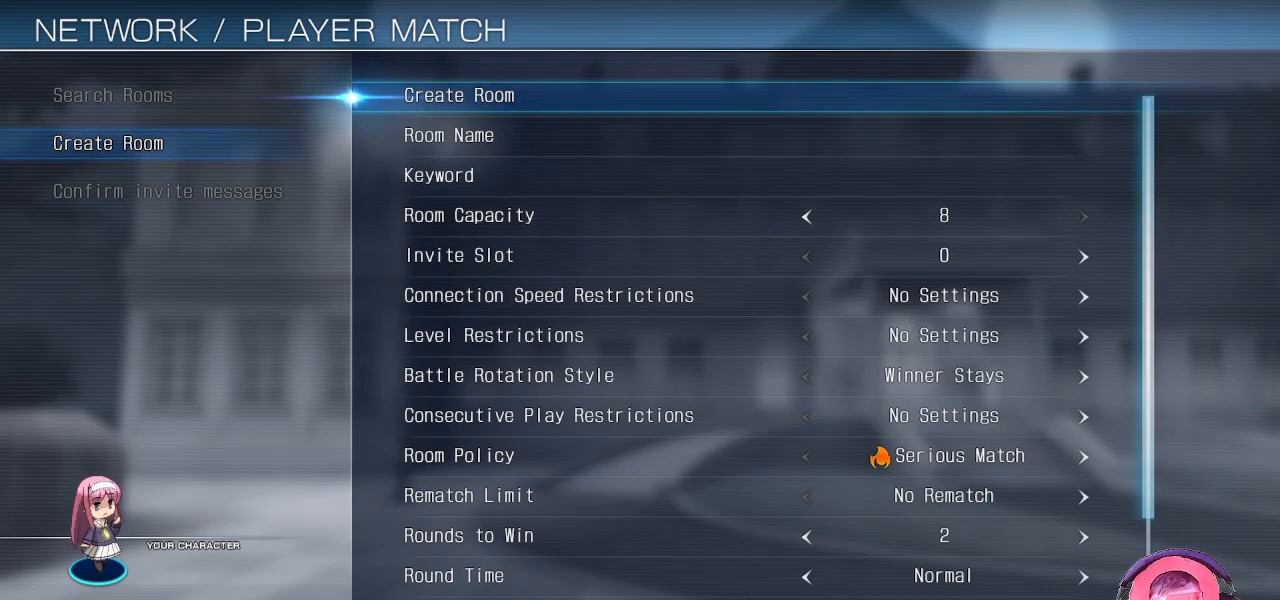
{"dt_ms": 500, "buttons": [], "left_stick": "center", "events": [[83, "left_stick", "up"], [183, "left_stick", "center"]]}
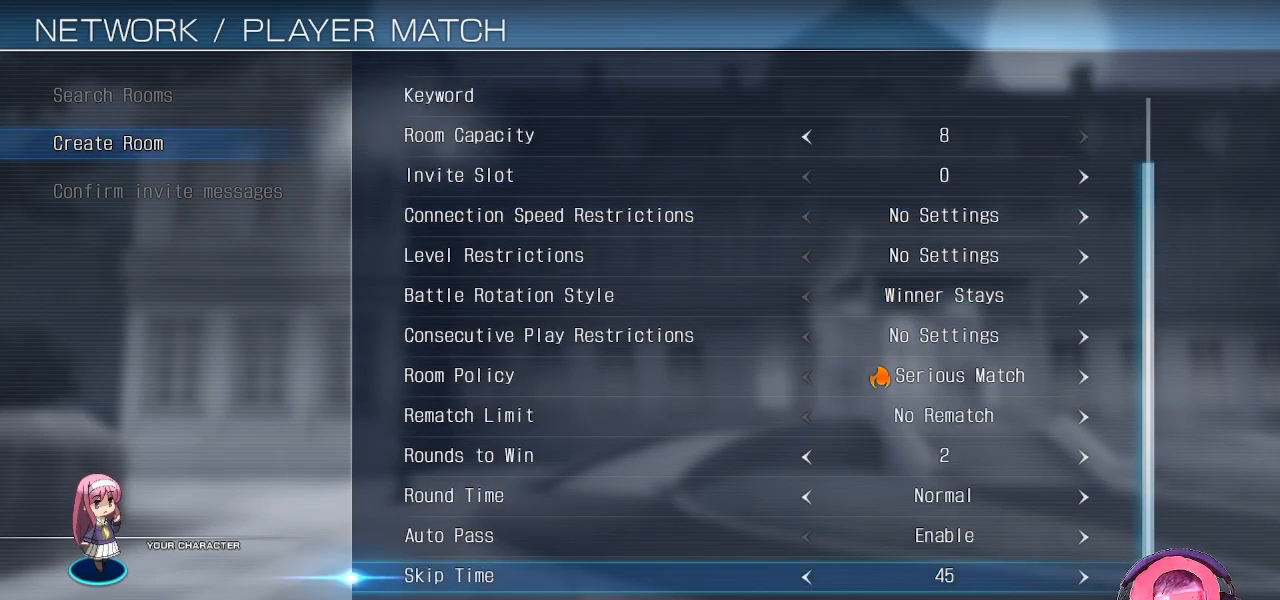
{"dt_ms": 500, "buttons": [], "left_stick": "center", "events": [[67, "left_stick", "down"], [167, "left_stick", "center"], [350, "left_stick", "down"], [450, "left_stick", "center"]]}
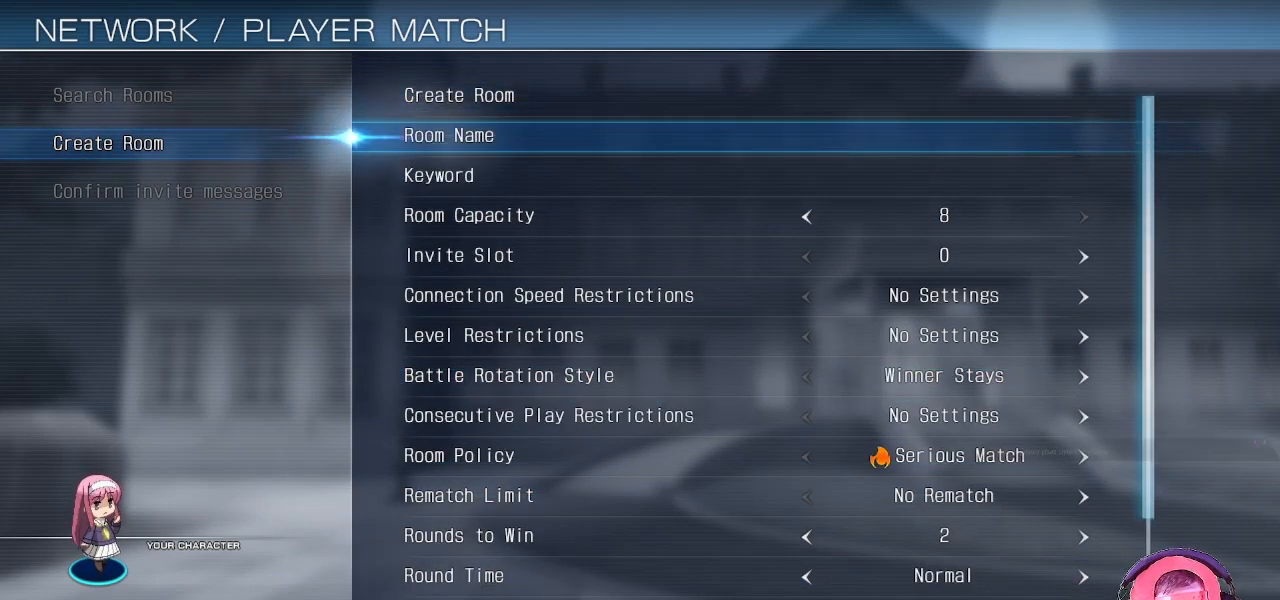
{"dt_ms": 500, "buttons": [], "left_stick": "center", "events": [[50, "left_stick", "down"], [117, "left_stick", "center"], [233, "left_stick", "down"], [333, "left_stick", "center"], [417, "left_stick", "down"], [500, "left_stick", "center"]]}
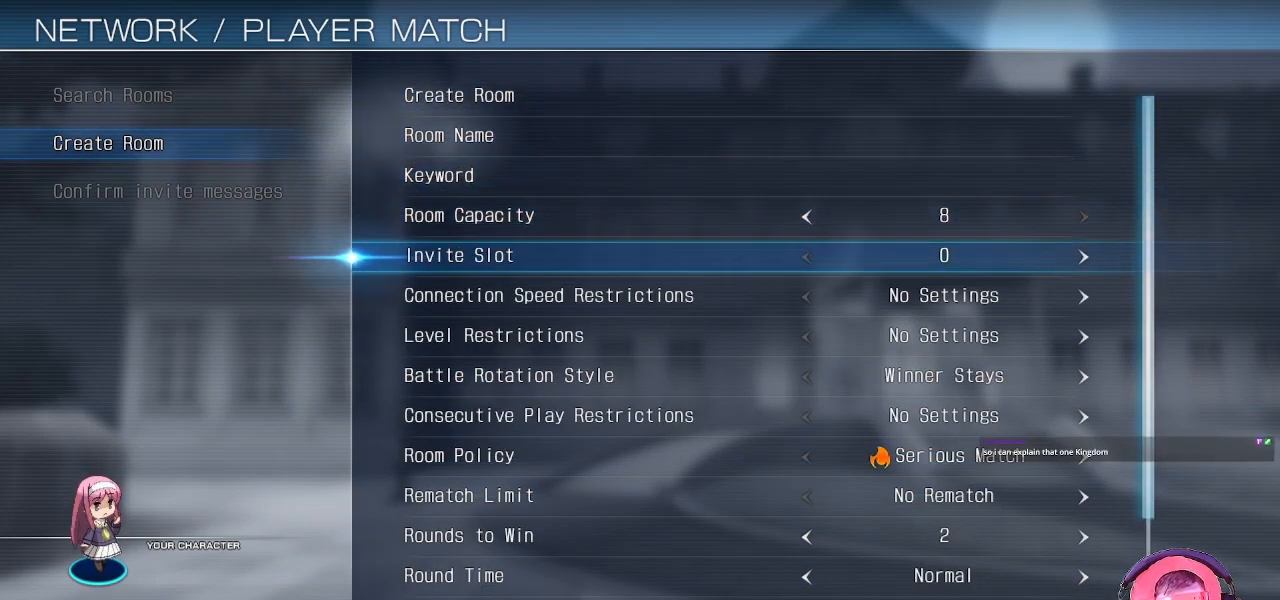
{"dt_ms": 500, "buttons": [], "left_stick": "center", "events": [[117, "left_stick", "down"], [200, "left_stick", "center"], [300, "left_stick", "down"], [417, "left_stick", "center"]]}
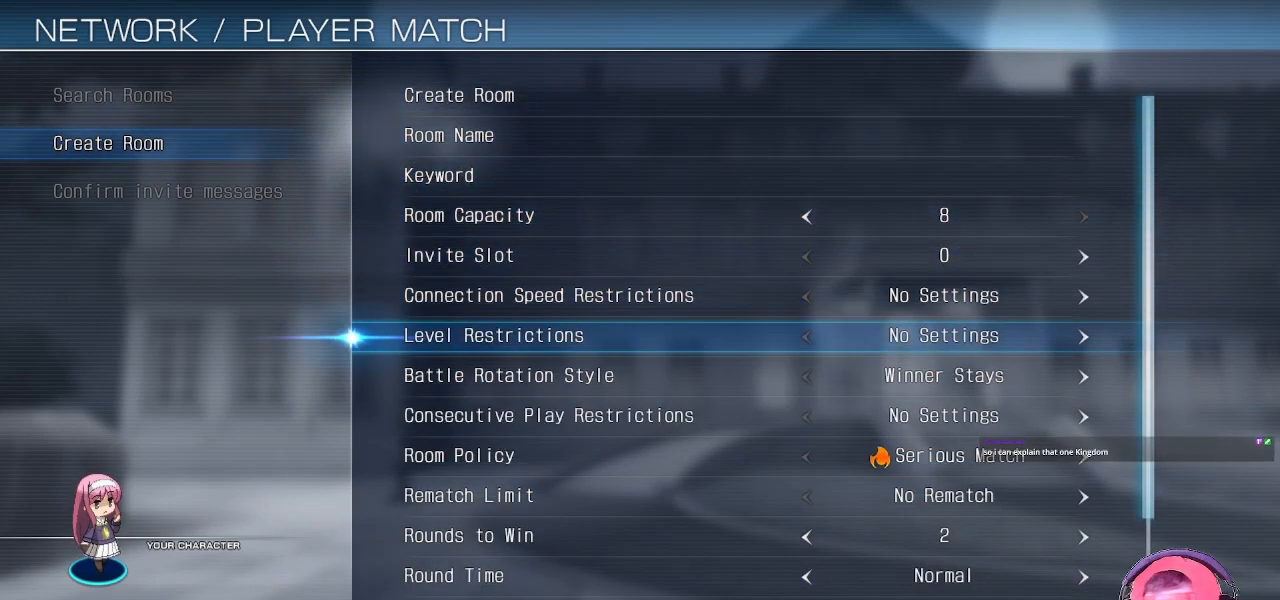
{"dt_ms": 500, "buttons": [], "left_stick": "center", "events": [[317, "left_stick", "down"], [400, "left_stick", "center"]]}
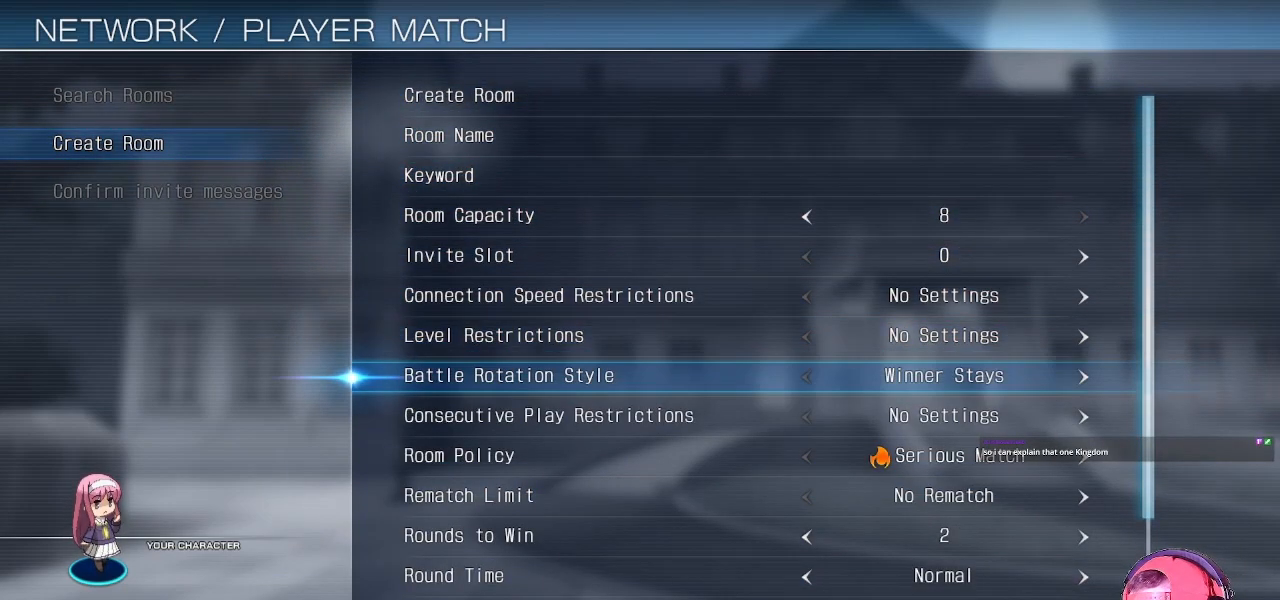
{"dt_ms": 500, "buttons": [], "left_stick": "center", "events": [[33, "left_stick", "down"], [133, "left_stick", "center"], [250, "left_stick", "down"], [383, "left_stick", "center"]]}
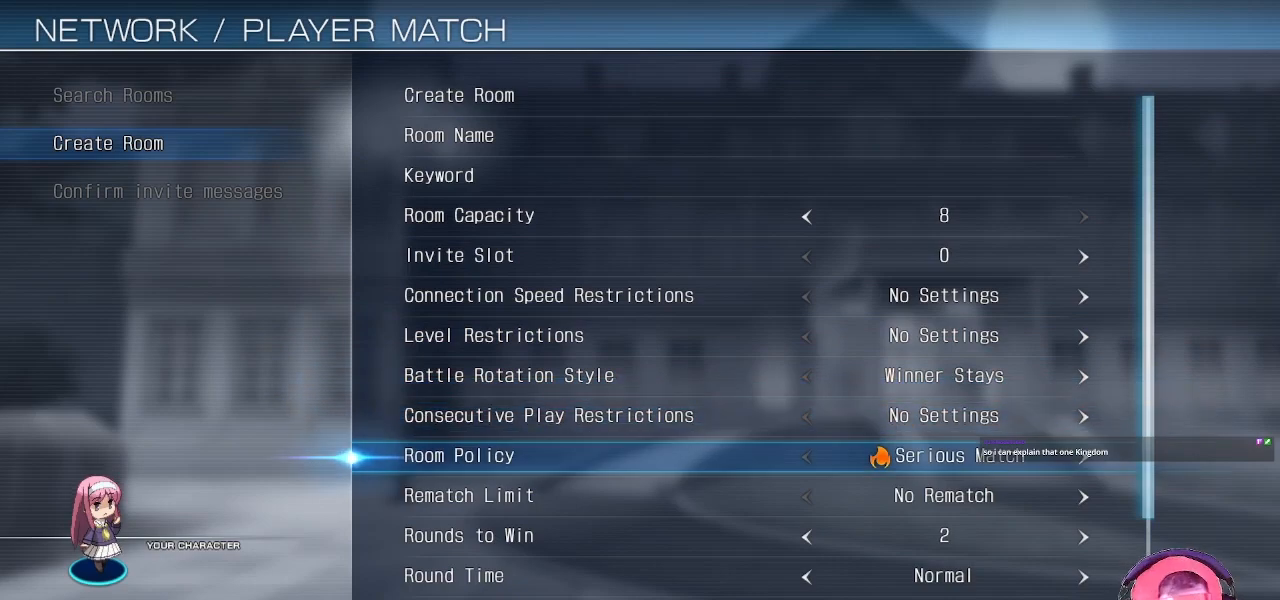
{"dt_ms": 500, "buttons": [], "left_stick": "center", "events": [[250, "left_stick", "right"], [400, "left_stick", "center"]]}
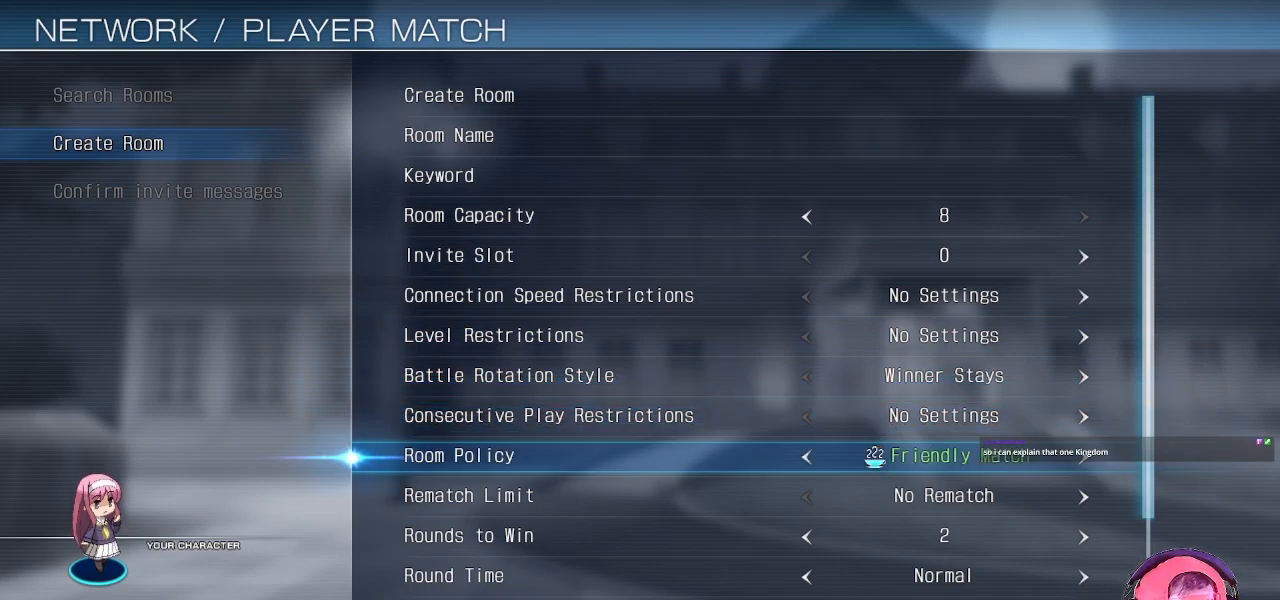
{"dt_ms": 500, "buttons": [], "left_stick": "center", "events": [[333, "left_stick", "right"], [483, "left_stick", "center"]]}
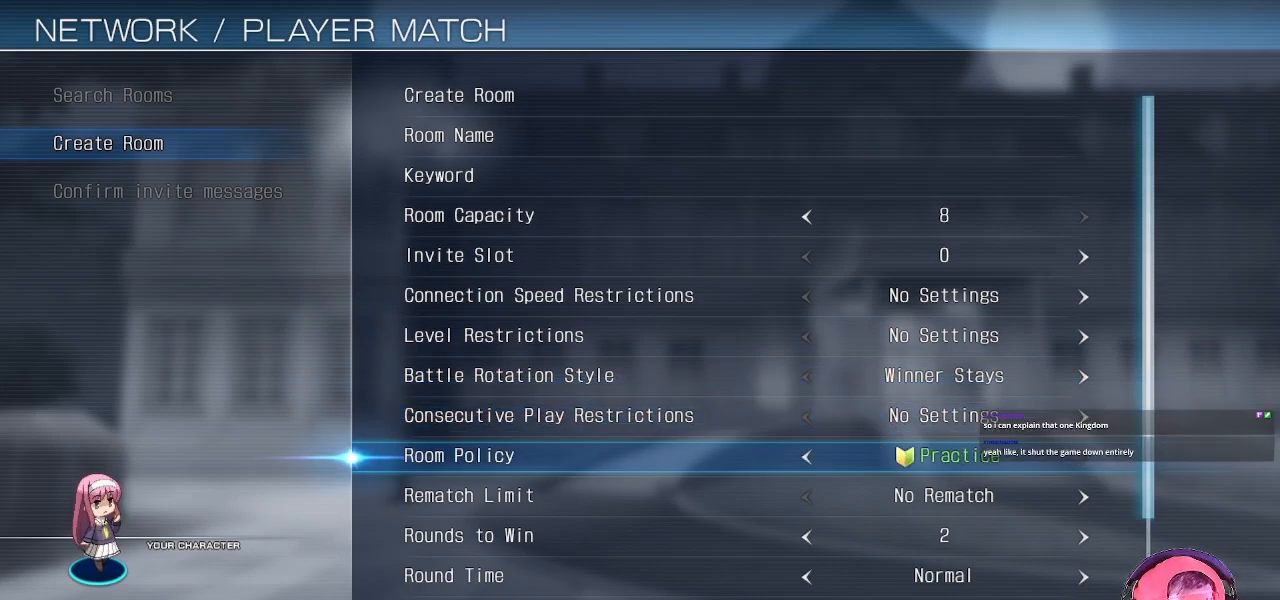
{"dt_ms": 500, "buttons": [], "left_stick": "right", "events": [[333, "left_stick", "right"]]}
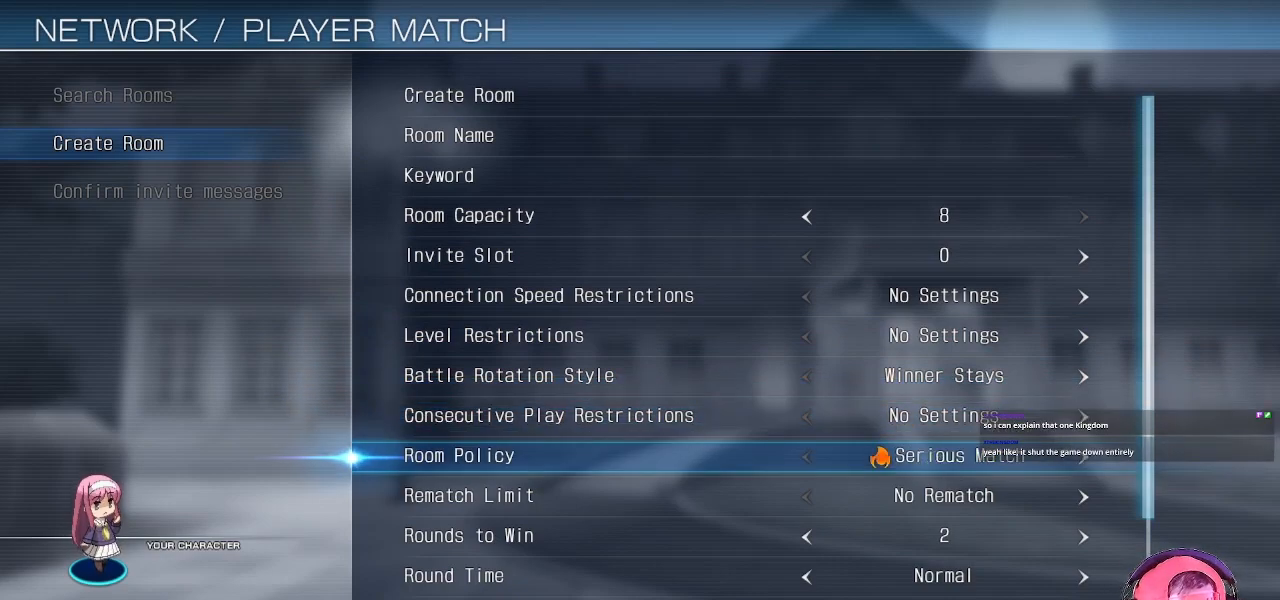
{"dt_ms": 500, "buttons": [], "left_stick": "right", "events": [[17, "left_stick", "center"], [450, "left_stick", "right"]]}